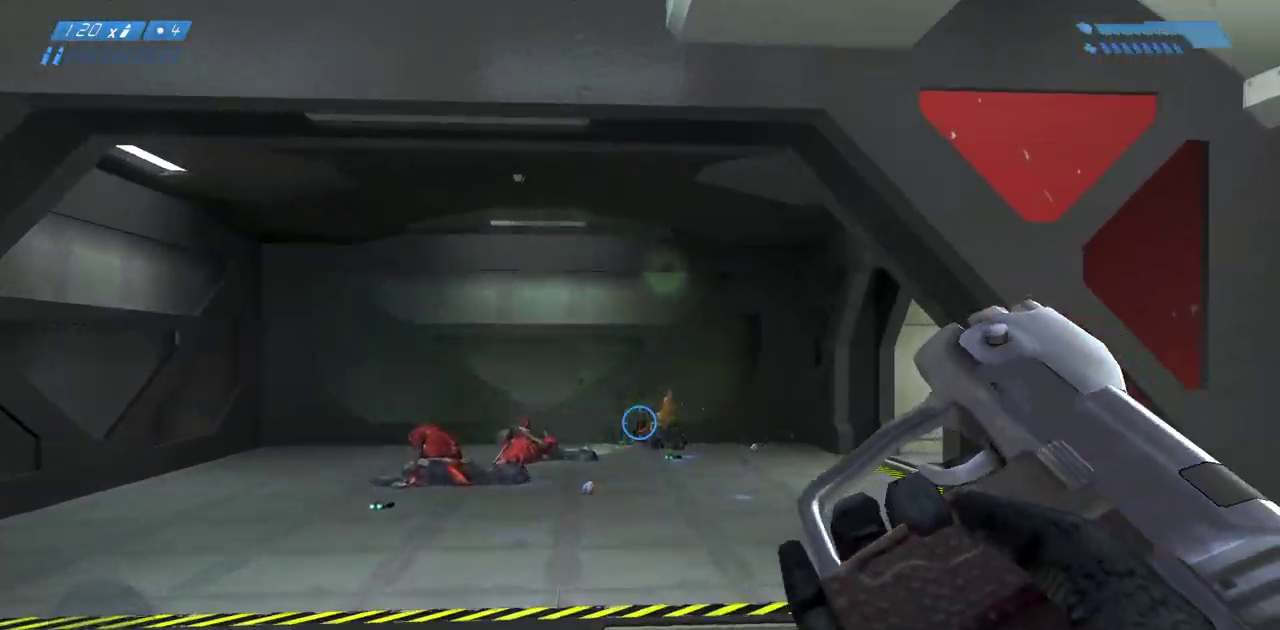
Gameplay with keyboard and mouse; each line is a JSON object with the keys and mouse buttons held at the frame after it. "events" lists presses ("down") and releases ("up") of "a", "ctrl", "d", "e", "f", "q", "r", "s", "shift", "space", "tab", "w", "mouse_left", "mouse_wheel", "mouse_right", "mouse_mb4" and "mouse_mb5" between this image and that frame as [ms after this image, input, new state], when the widget could be followed in between. "mouse_left", "mouse_wheel", "mouse_right", "mouse_mb4", "mouse_mb5" = the "left", "wheel", "right", "mb4", "mb5" buttons of the "mouse" list. No other keys are recorded. "wheel" means that the mouse wheel is clicked or scrolled. Mouse movement is not recorded.
{"keys": ["w"], "mouse": [], "events": []}
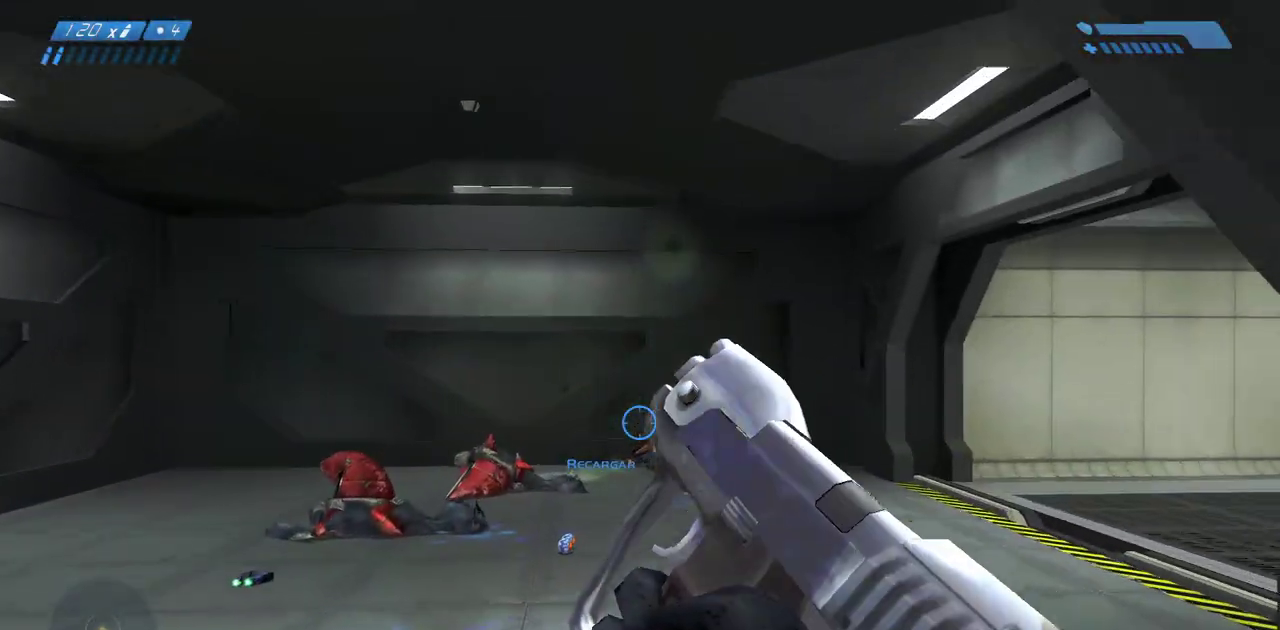
{"keys": ["w"], "mouse": [], "events": []}
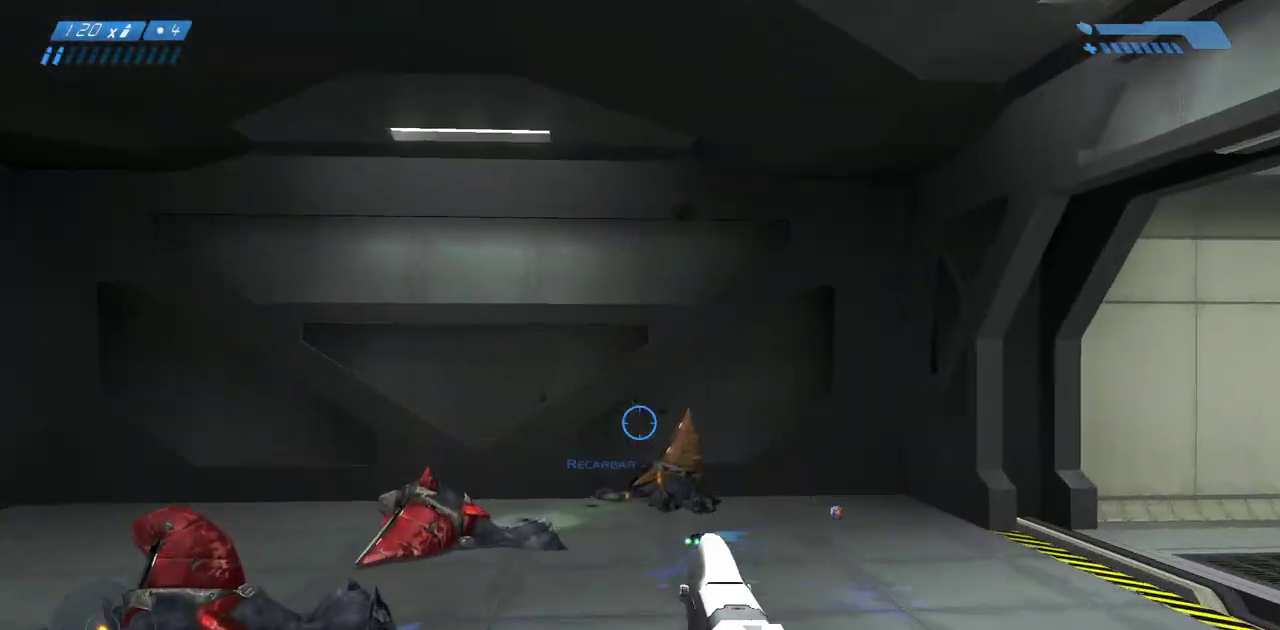
{"keys": ["w"], "mouse": [], "events": []}
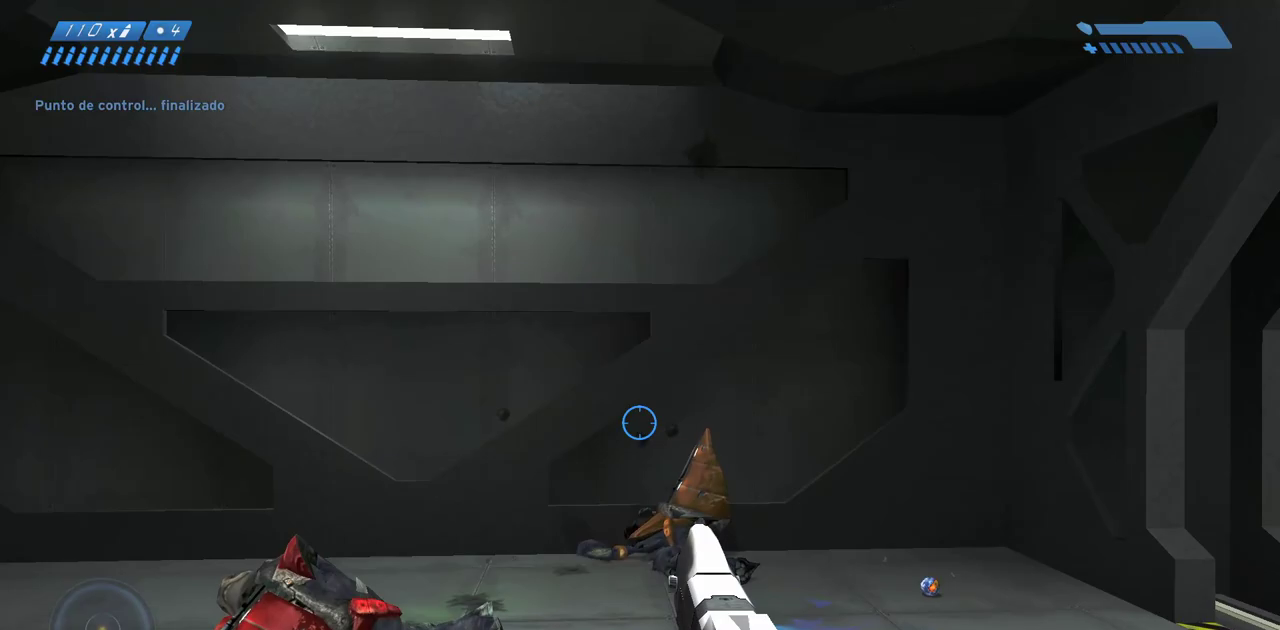
{"keys": ["w"], "mouse": [], "events": []}
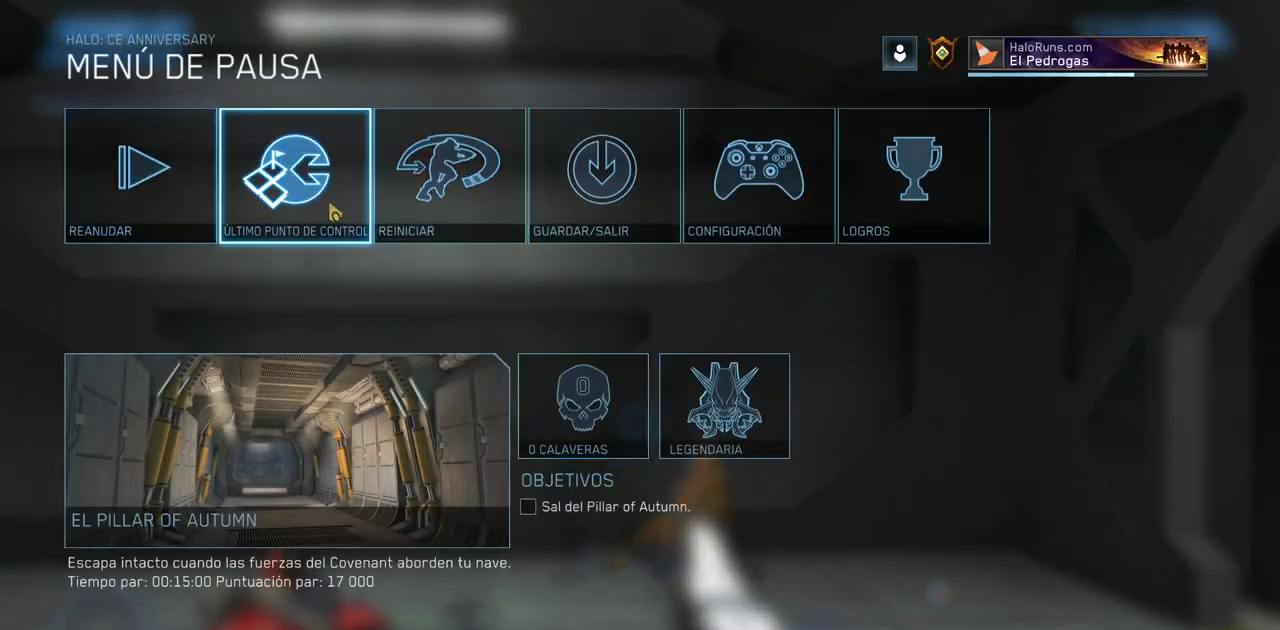
{"keys": [], "mouse": [], "events": [[17, "w", "up"], [67, "mouse_left", "down"], [167, "mouse_left", "up"], [317, "mouse_left", "down"], [417, "mouse_left", "up"]]}
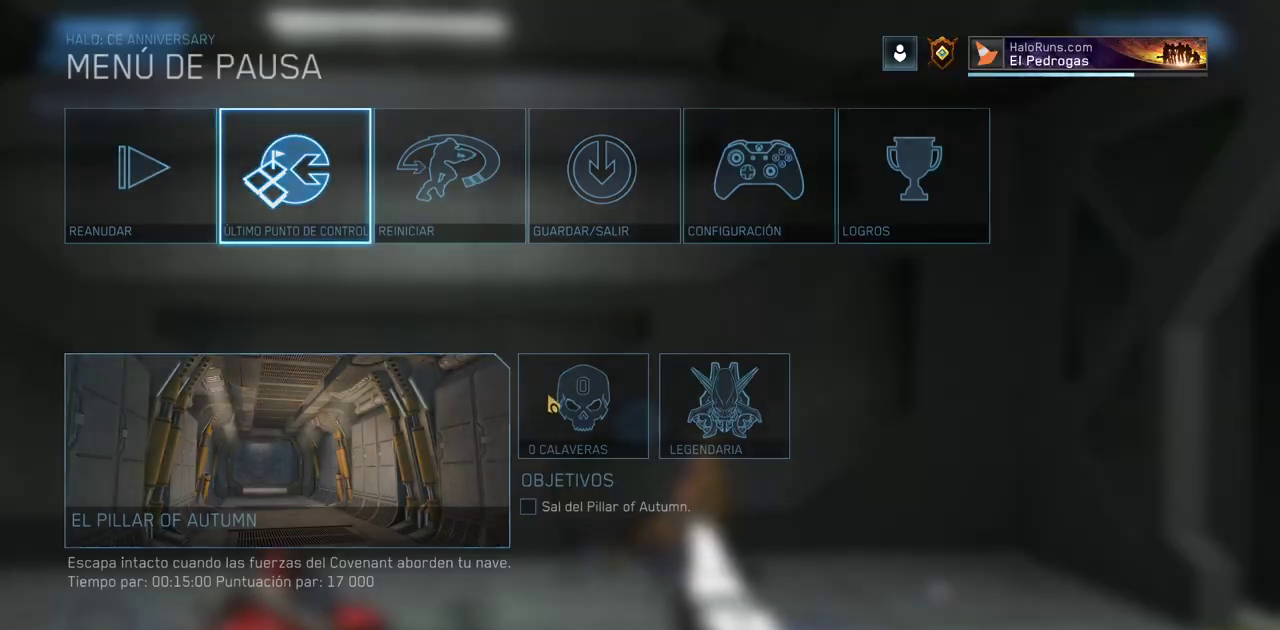
{"keys": ["a", "w"], "mouse": [], "events": [[17, "w", "down"], [450, "a", "down"]]}
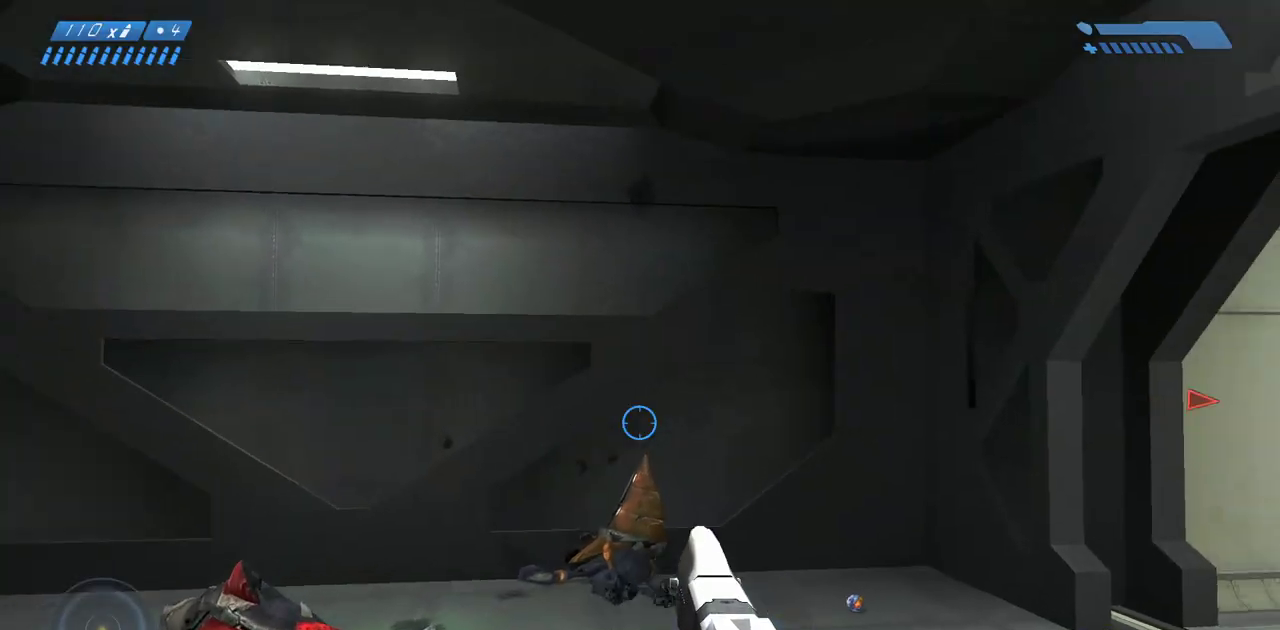
{"keys": [], "mouse": [], "events": [[17, "w", "up"], [283, "a", "up"]]}
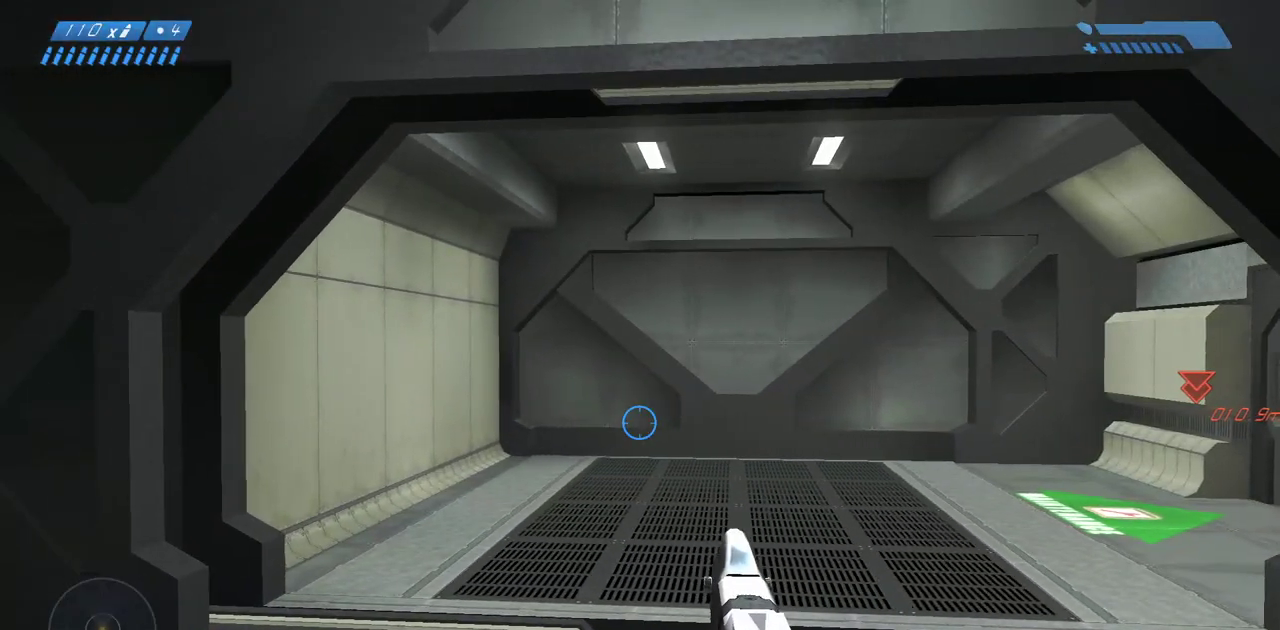
{"keys": [], "mouse": [], "events": []}
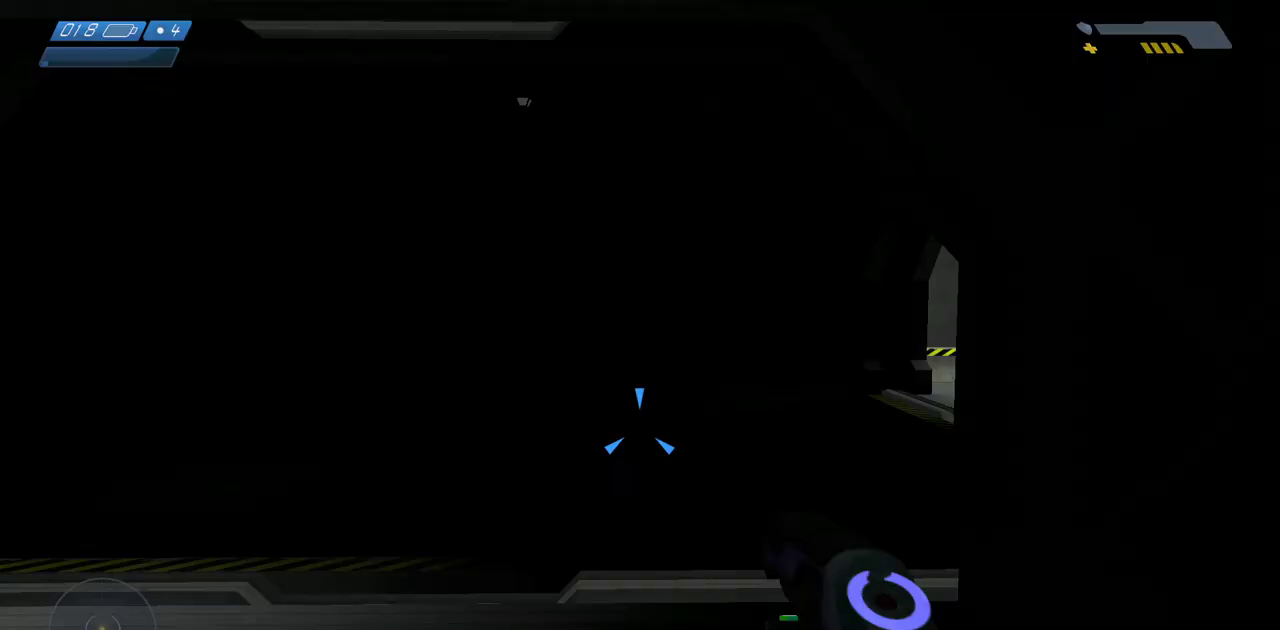
{"keys": ["w"], "mouse": [], "events": [[133, "w", "down"]]}
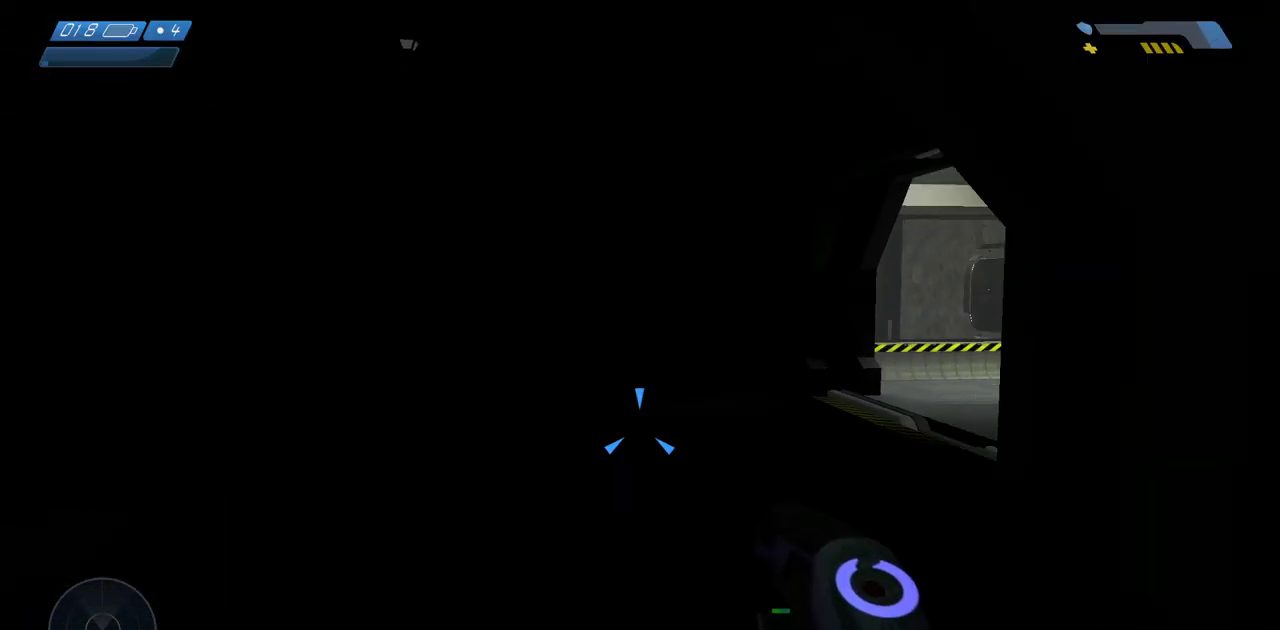
{"keys": ["w"], "mouse": [], "events": []}
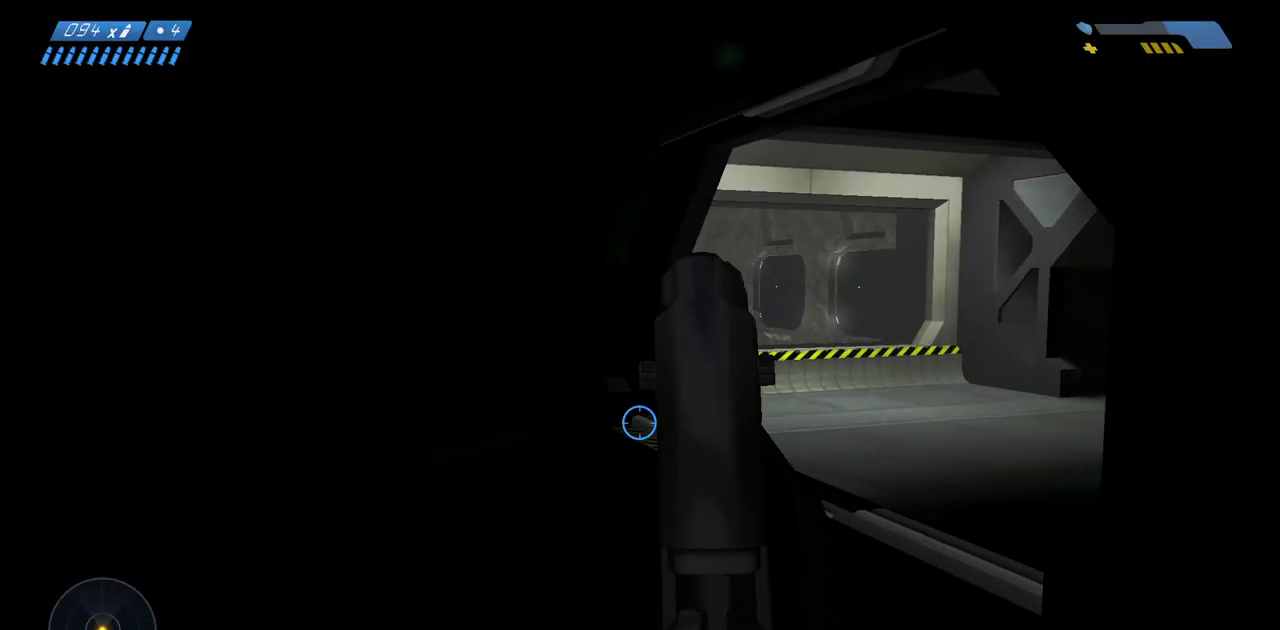
{"keys": ["w"], "mouse": [], "events": []}
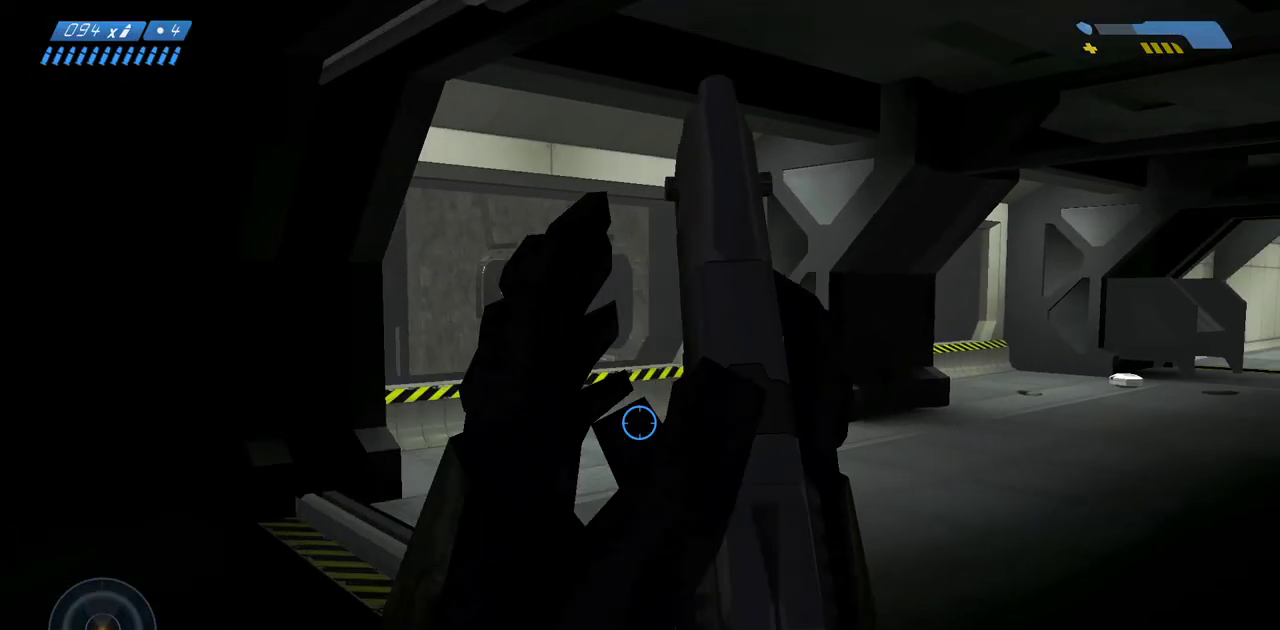
{"keys": ["w"], "mouse": [], "events": []}
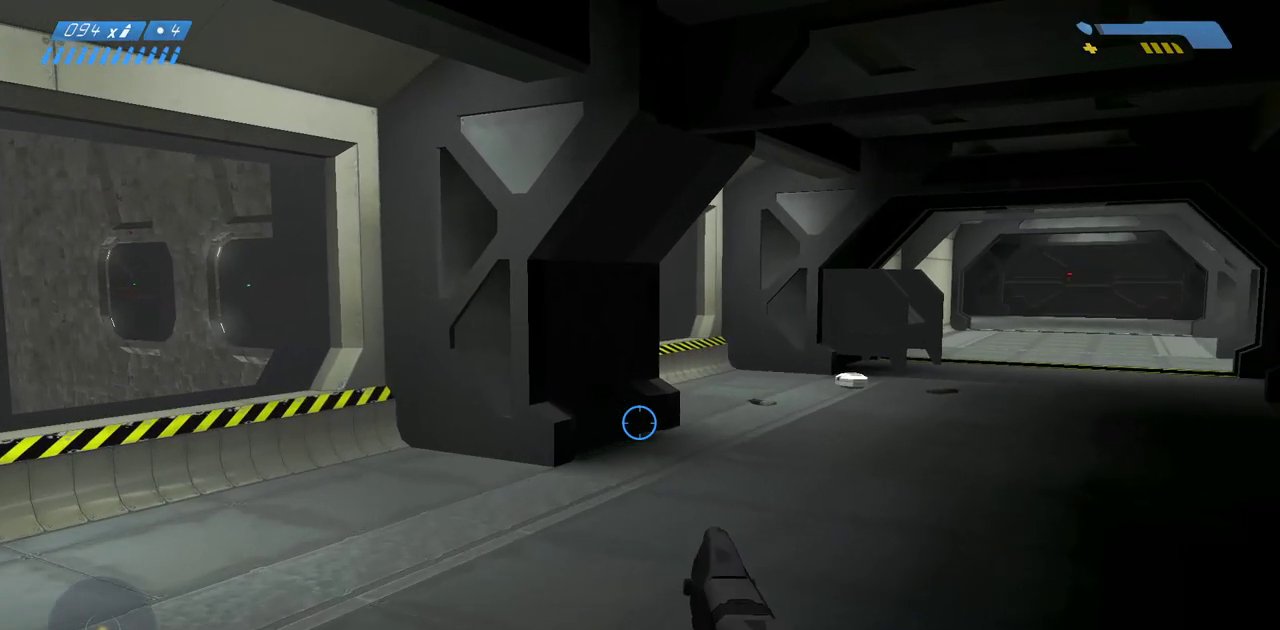
{"keys": ["w"], "mouse": [], "events": []}
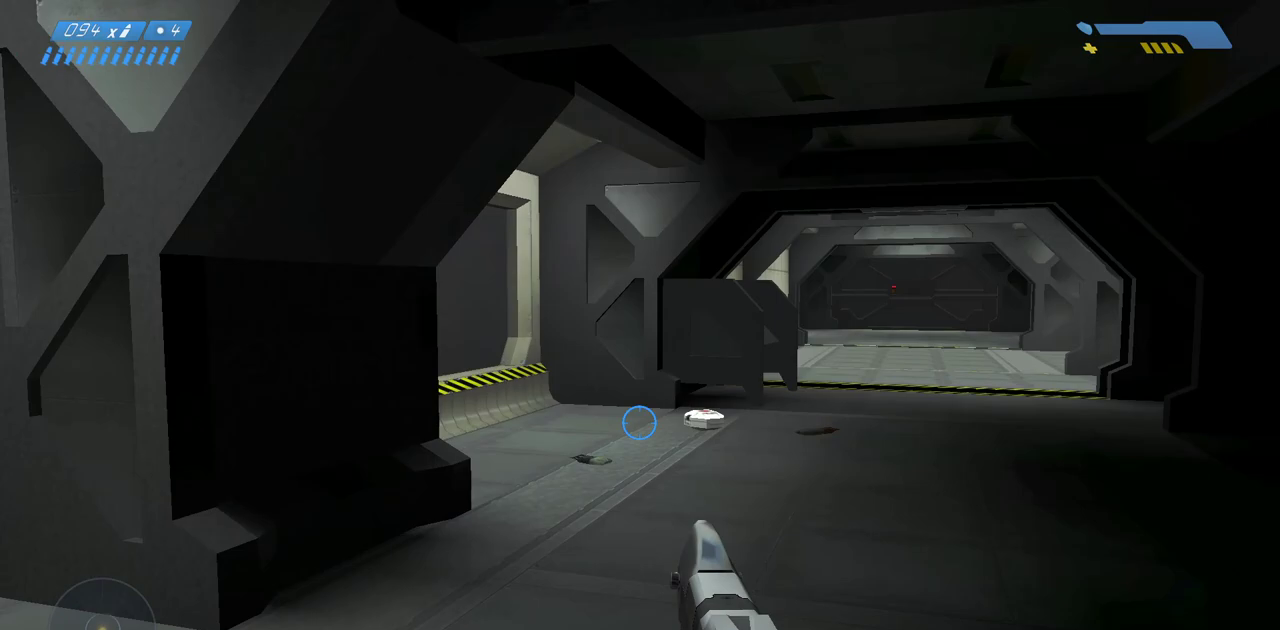
{"keys": ["w"], "mouse": [], "events": []}
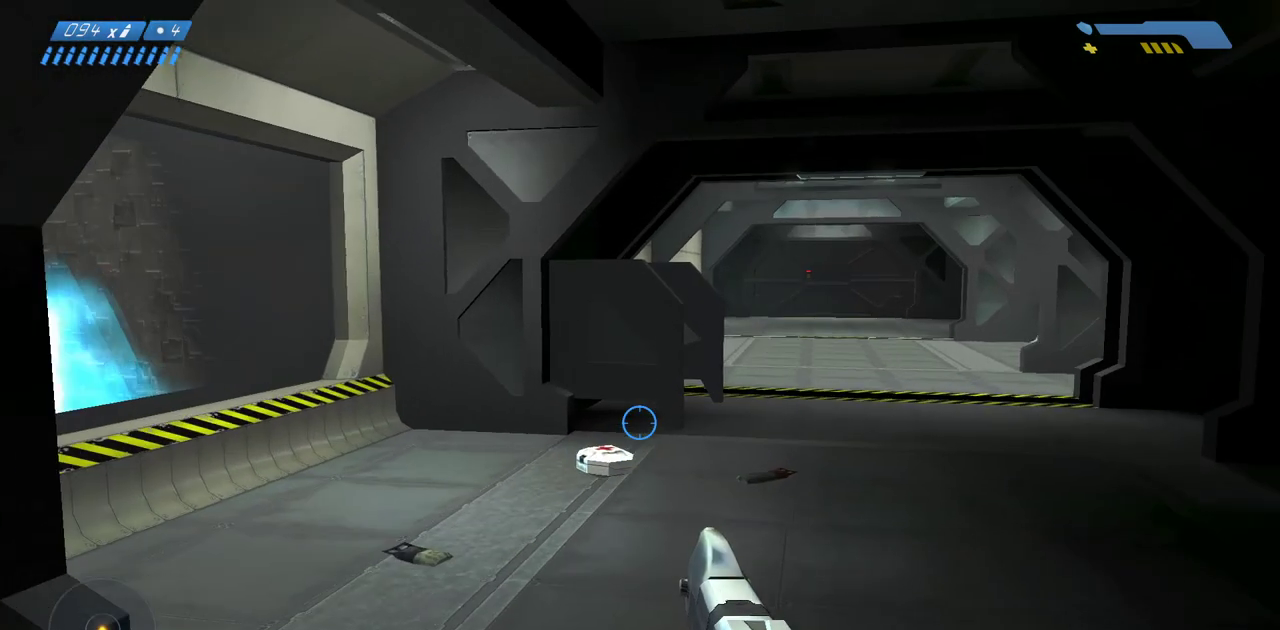
{"keys": ["w"], "mouse": [], "events": []}
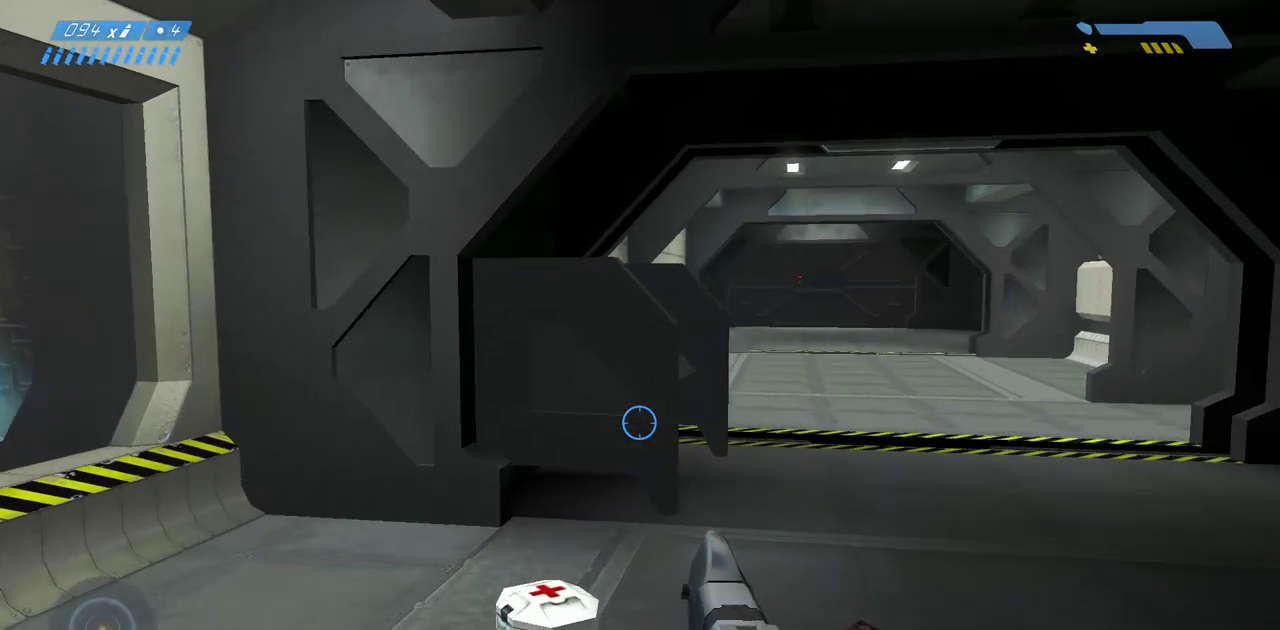
{"keys": ["w"], "mouse": [], "events": []}
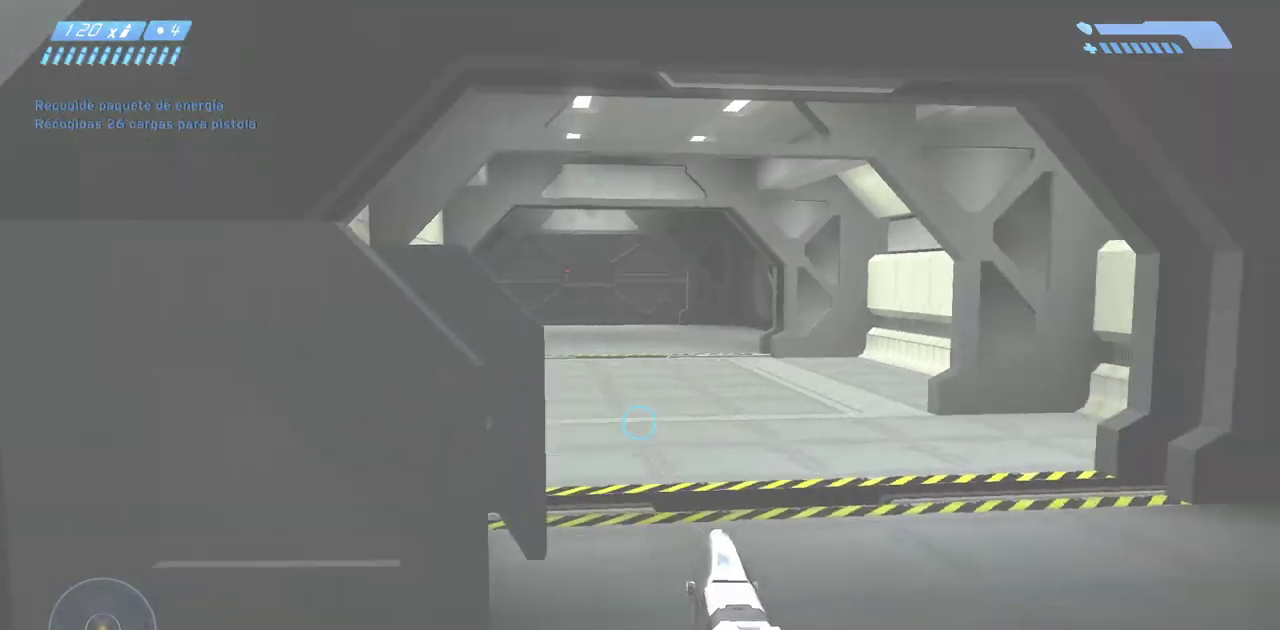
{"keys": ["w"], "mouse": [], "events": []}
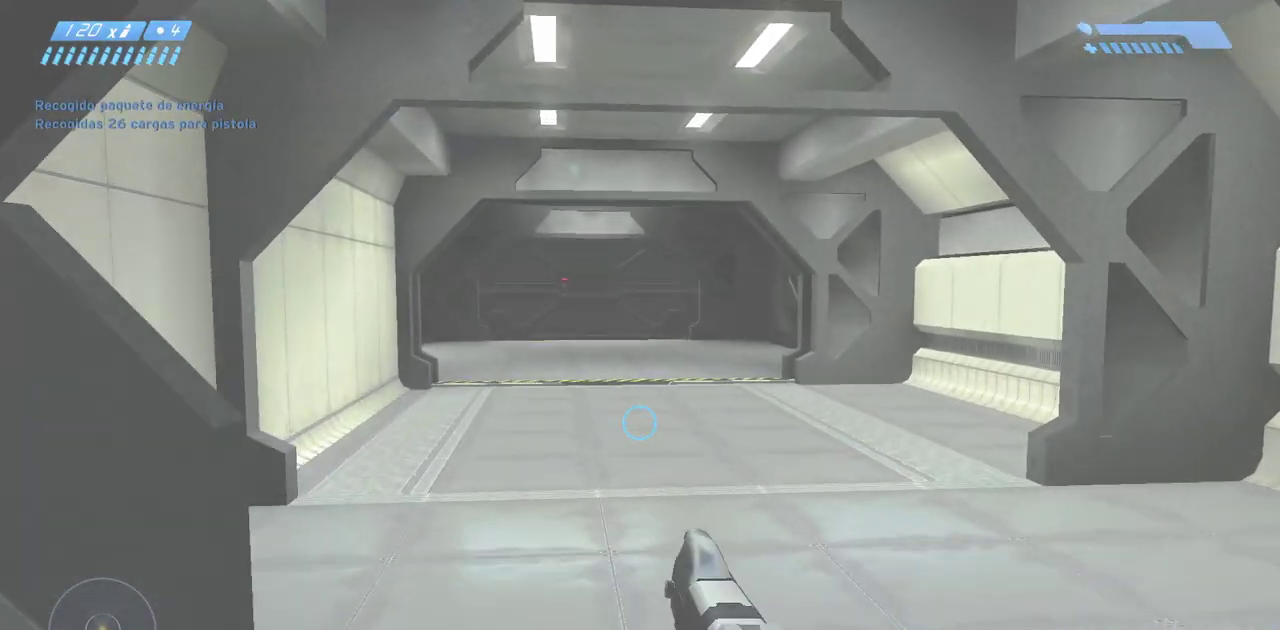
{"keys": ["w"], "mouse": [], "events": []}
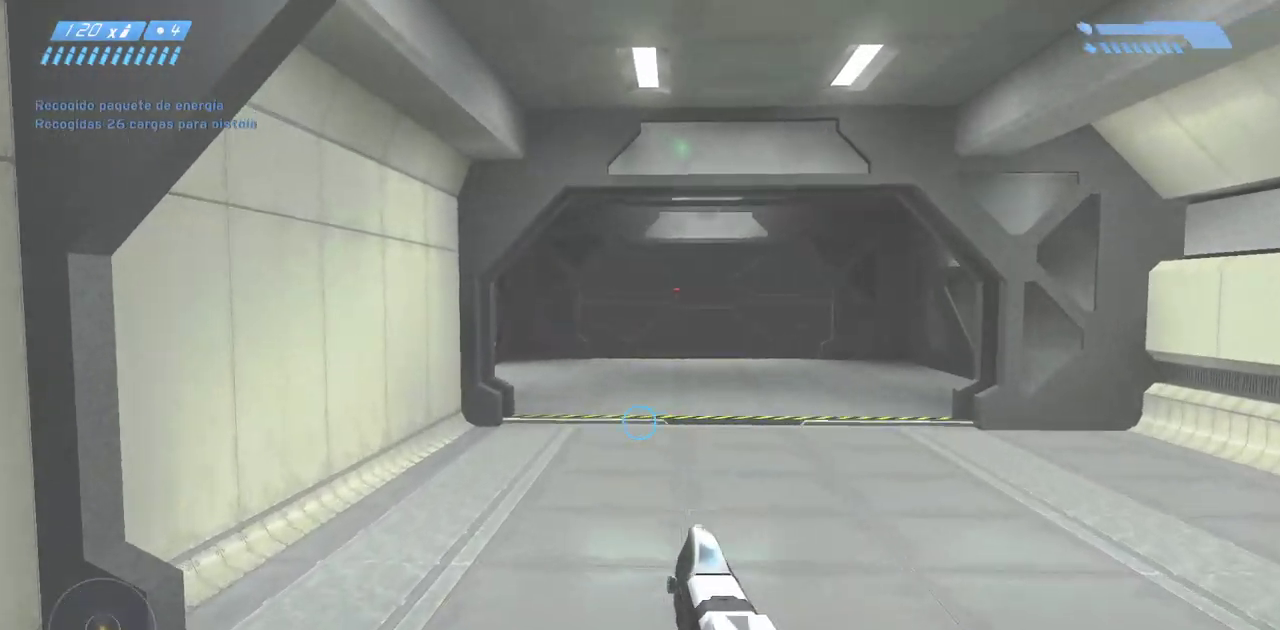
{"keys": ["w"], "mouse": [], "events": []}
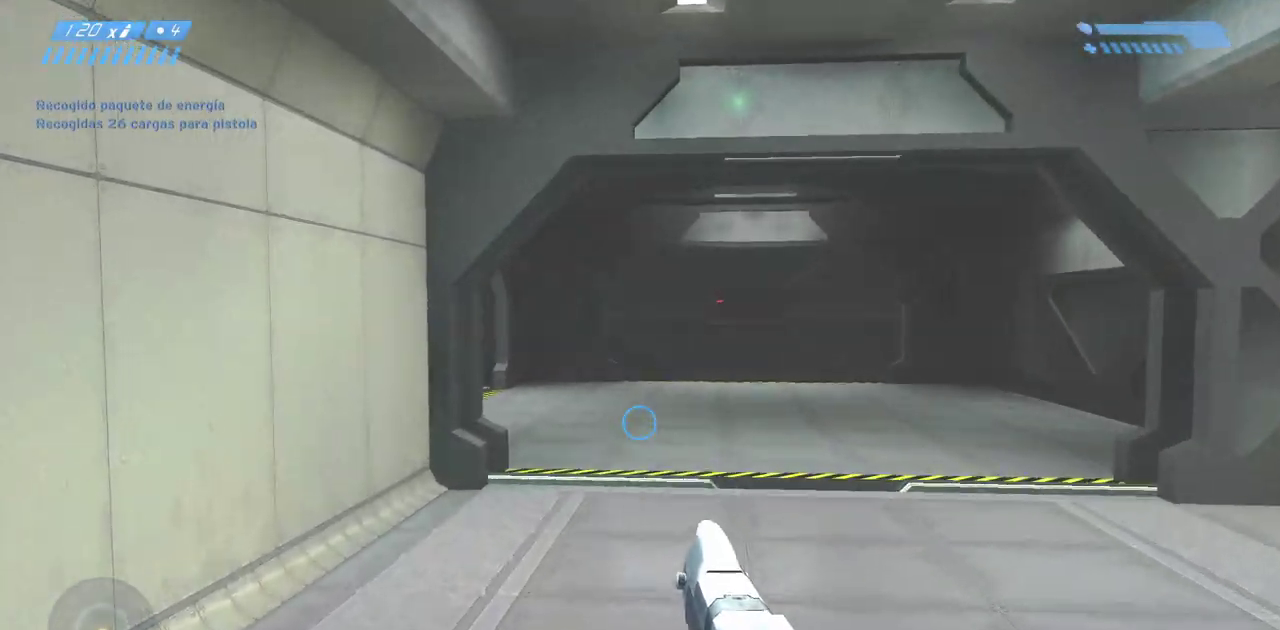
{"keys": ["w"], "mouse": [], "events": []}
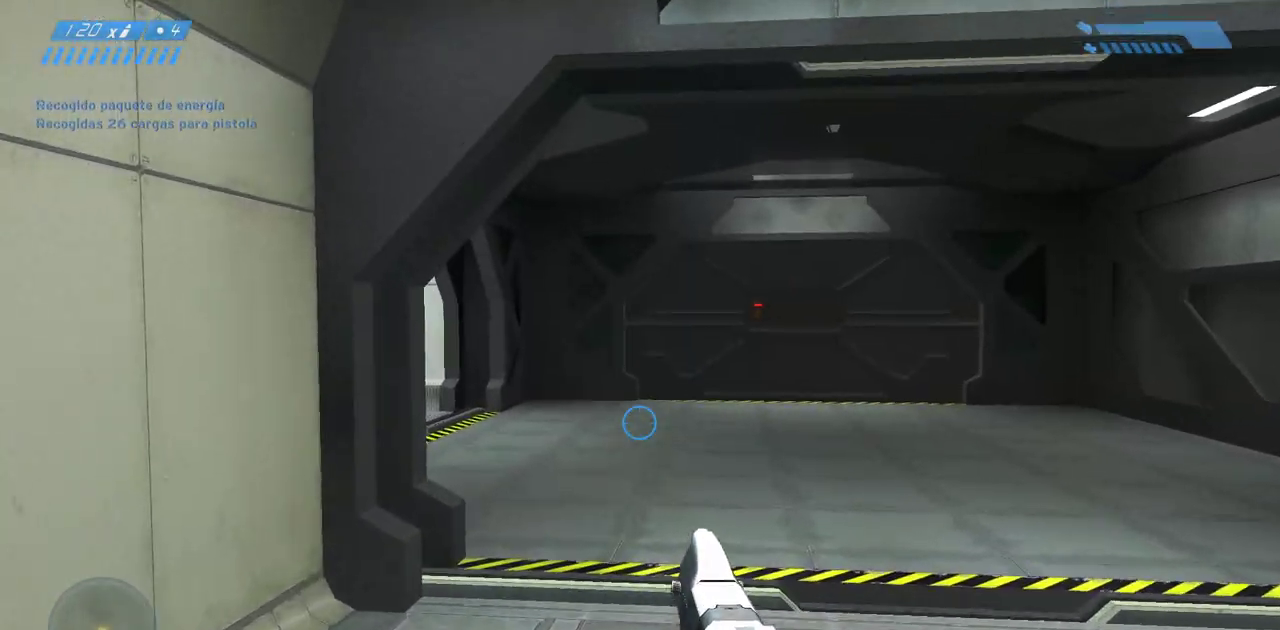
{"keys": ["w"], "mouse": [], "events": []}
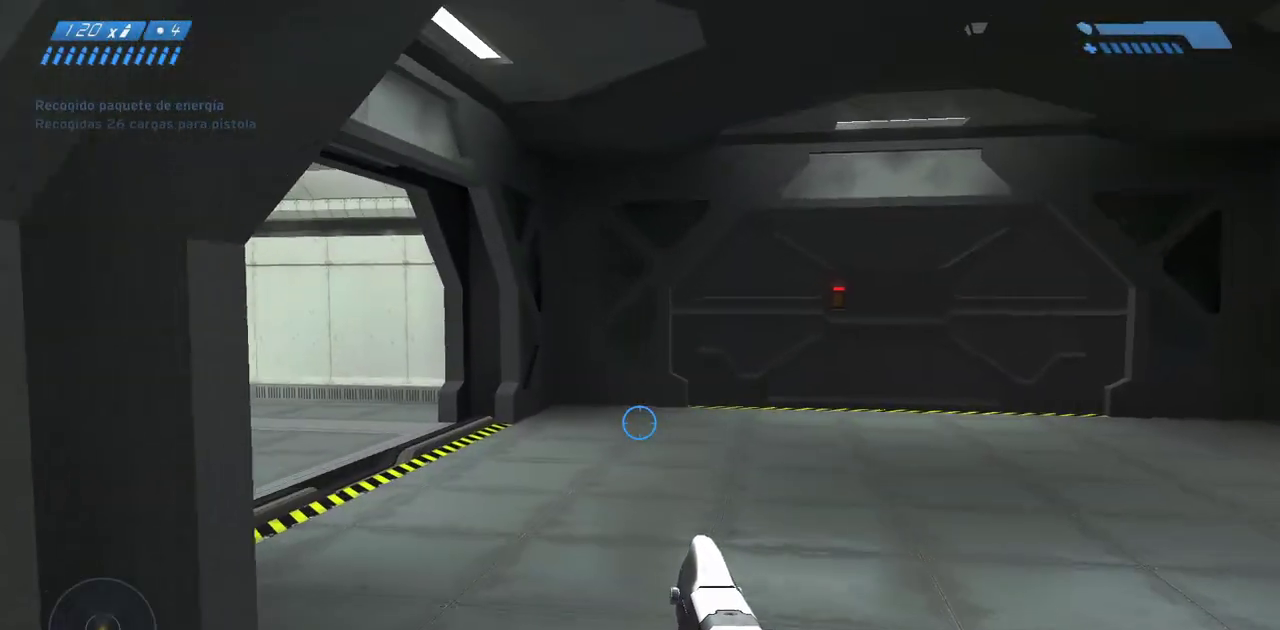
{"keys": ["w"], "mouse": [], "events": []}
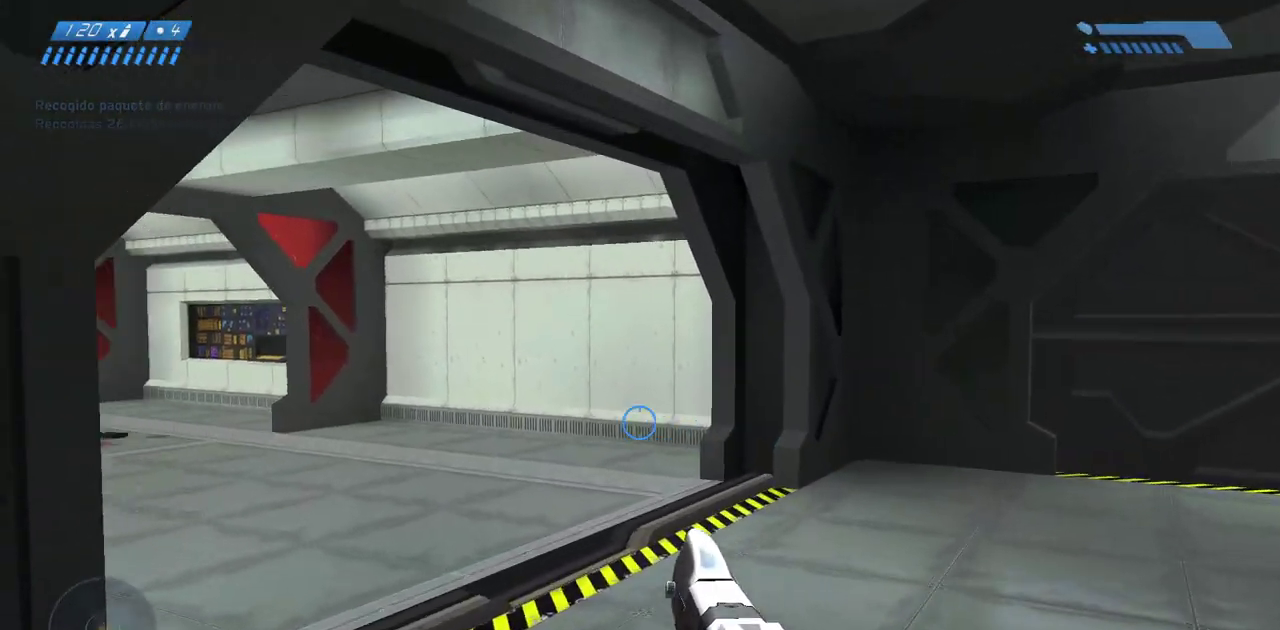
{"keys": ["w"], "mouse": [], "events": []}
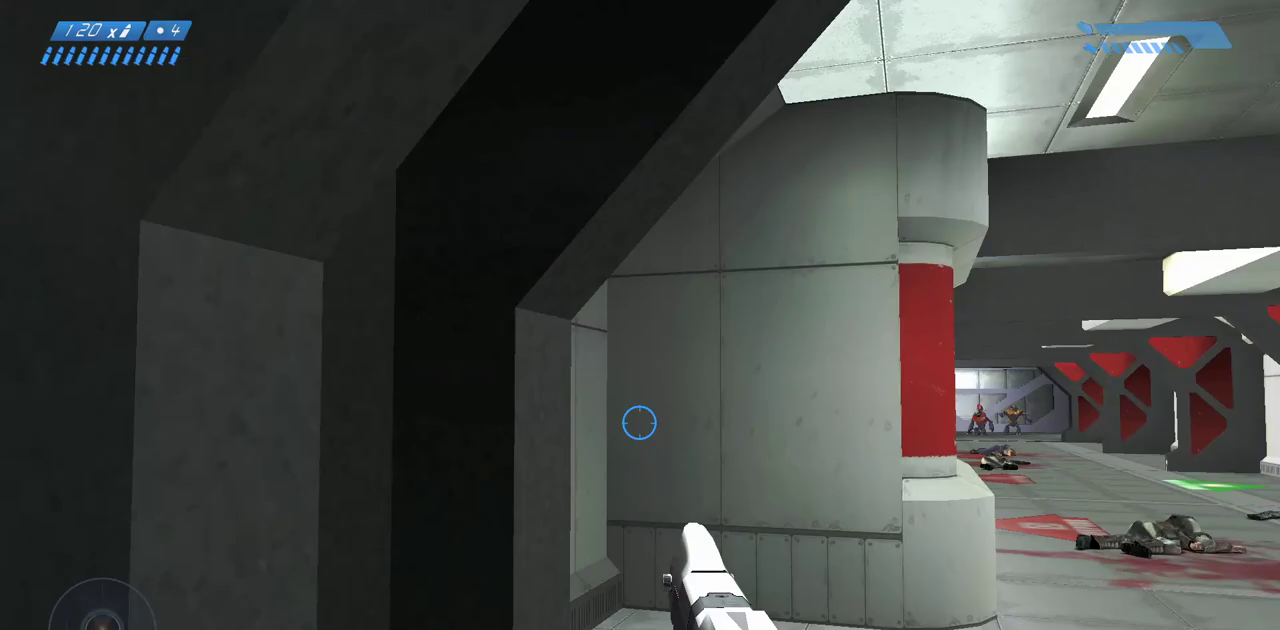
{"keys": ["w"], "mouse": ["left"], "events": [[450, "mouse_left", "down"]]}
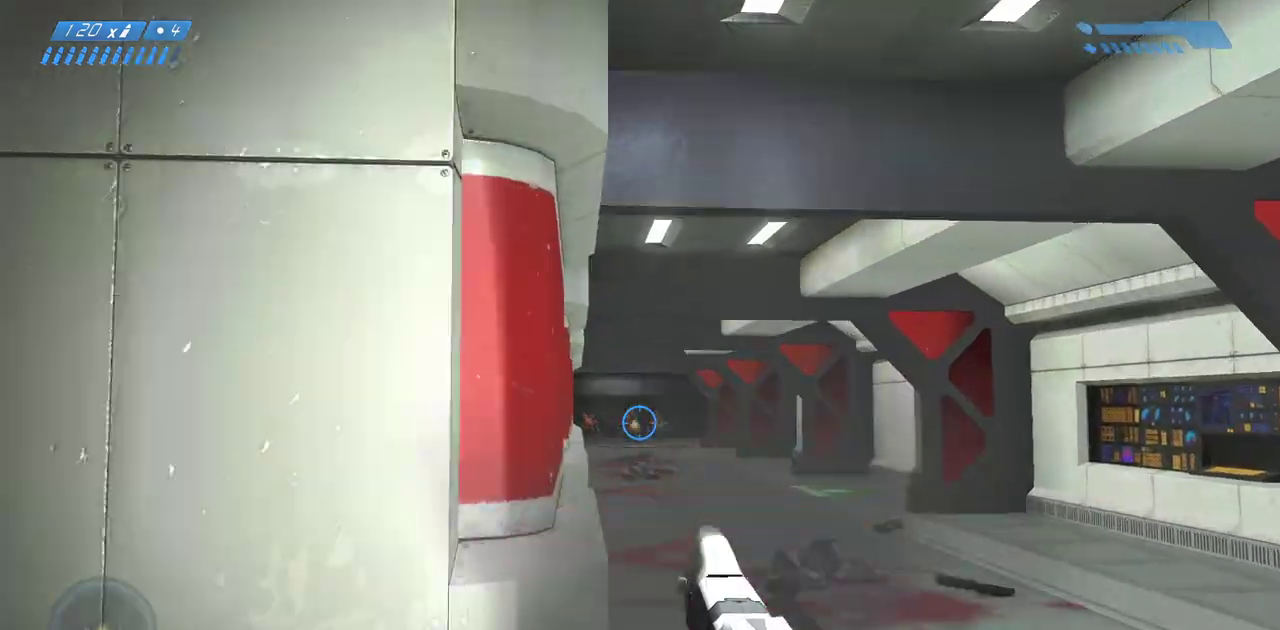
{"keys": ["w"], "mouse": [], "events": [[17, "mouse_left", "up"], [317, "mouse_left", "down"], [417, "mouse_left", "up"]]}
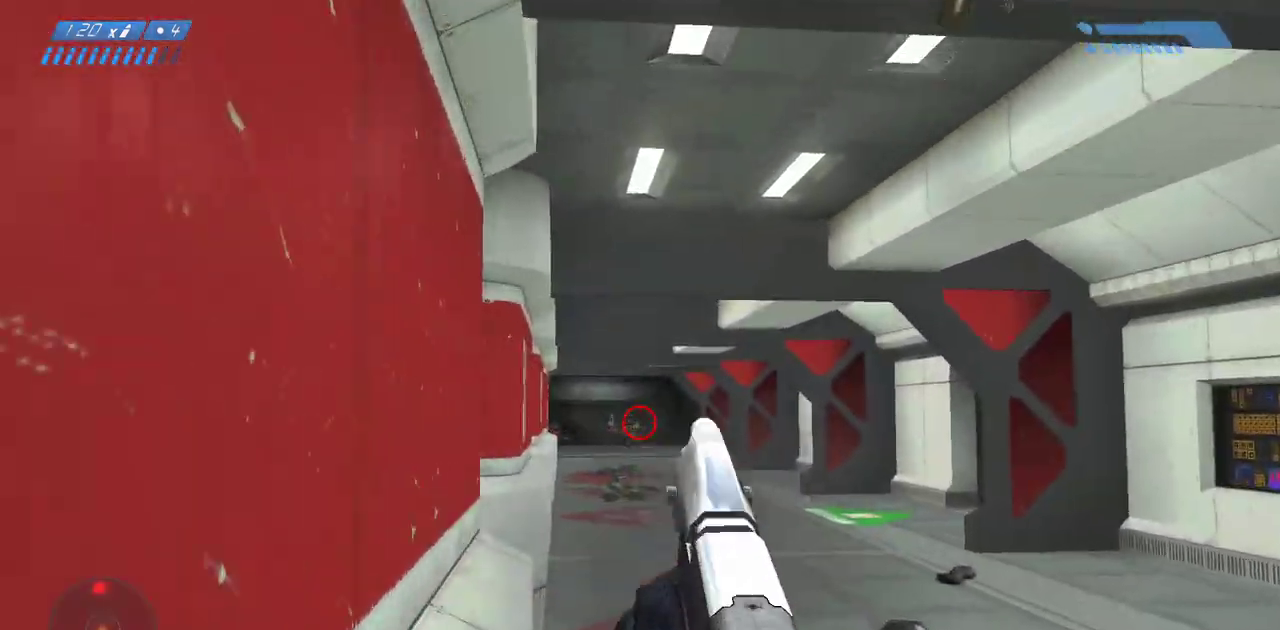
{"keys": ["w"], "mouse": ["left"], "events": [[200, "mouse_left", "down"], [300, "mouse_left", "up"], [500, "mouse_left", "down"]]}
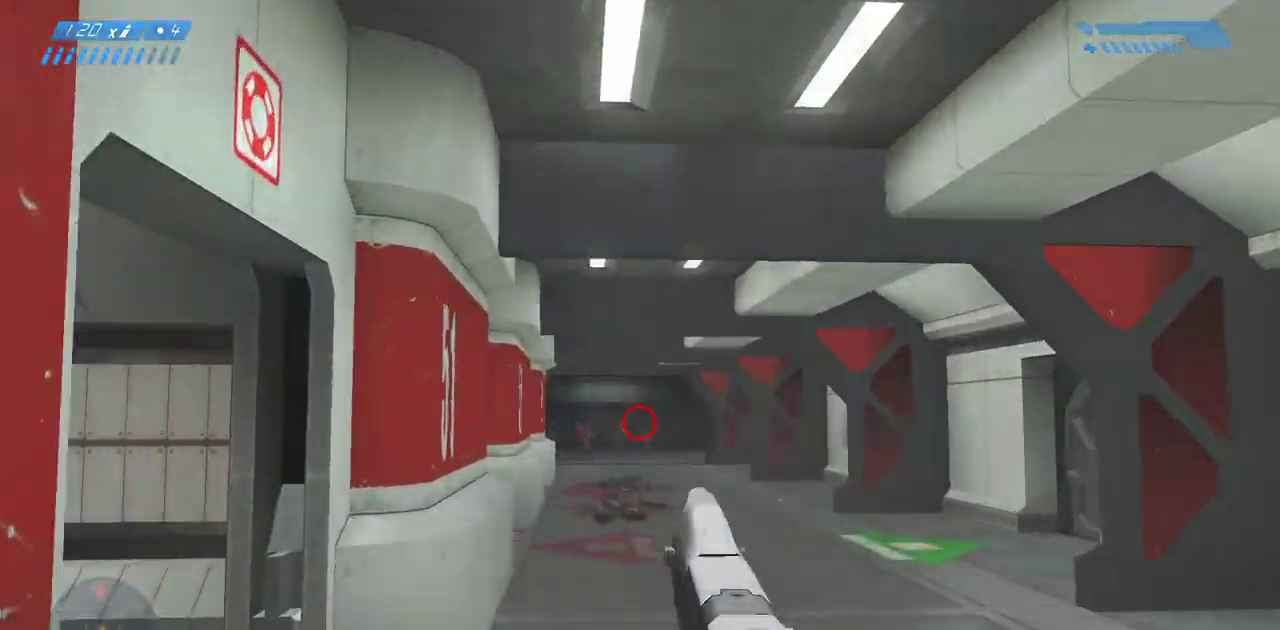
{"keys": ["w"], "mouse": [], "events": [[133, "mouse_left", "up"], [317, "mouse_left", "down"], [433, "mouse_left", "up"]]}
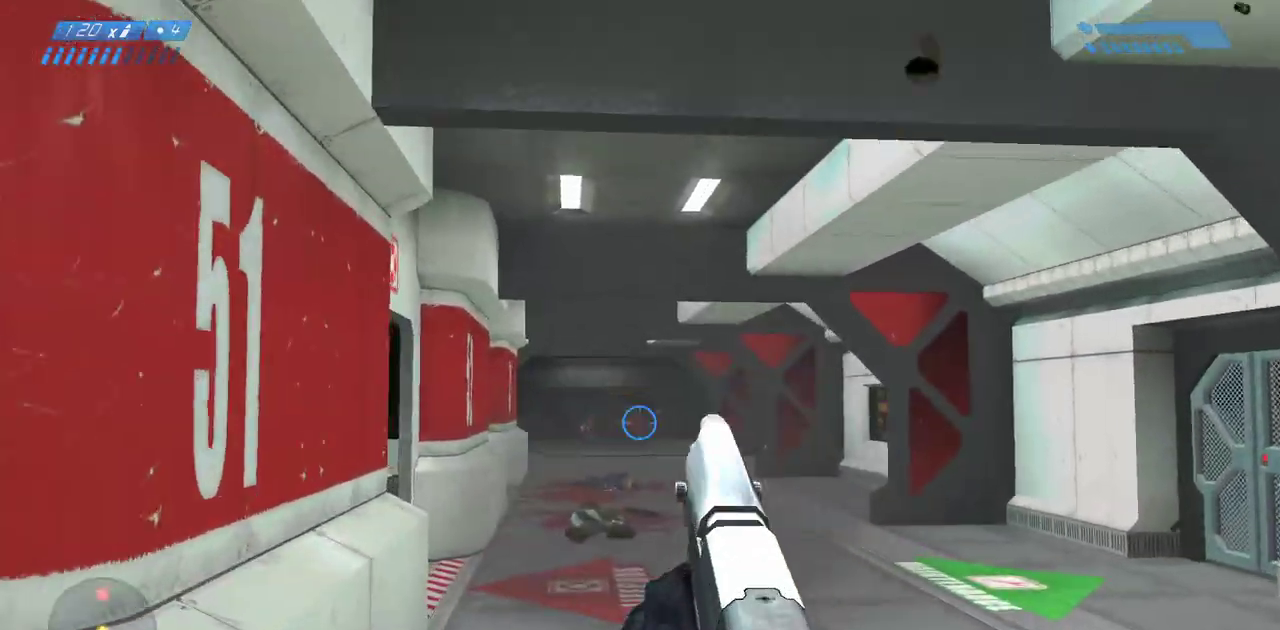
{"keys": ["w"], "mouse": [], "events": [[117, "mouse_left", "down"], [250, "mouse_left", "up"]]}